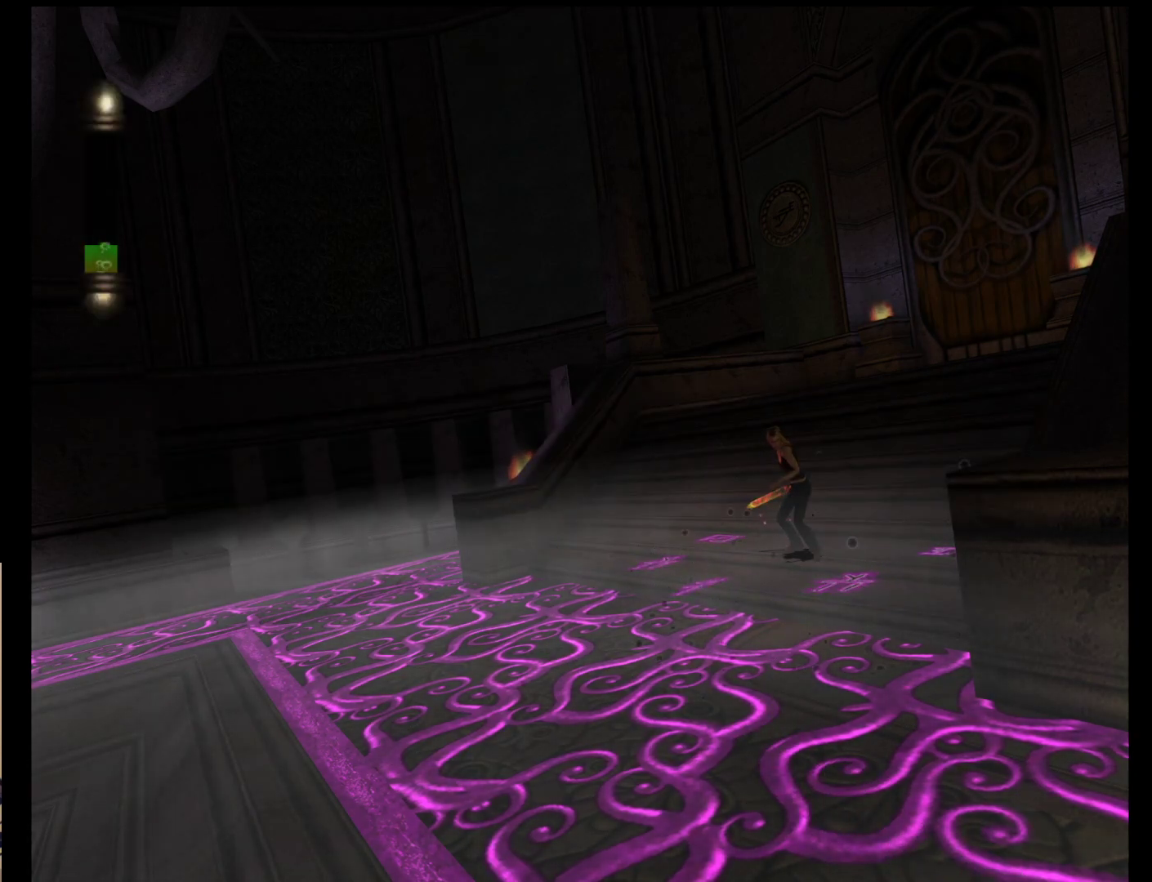
Gameplay with a controller (Nintendo layout); each line is a JSON object with the inputs held at the frame after it. "events" lists button and stick changes between this image and that frame as [ms after this image, input, new state], when the widget could be followed in between. Not read: L2 L3 R2 R3 SELECT Z right_stick.
{"buttons": [], "left_stick": "down-left", "events": [[333, "left_stick", "down"], [500, "left_stick", "down-left"]]}
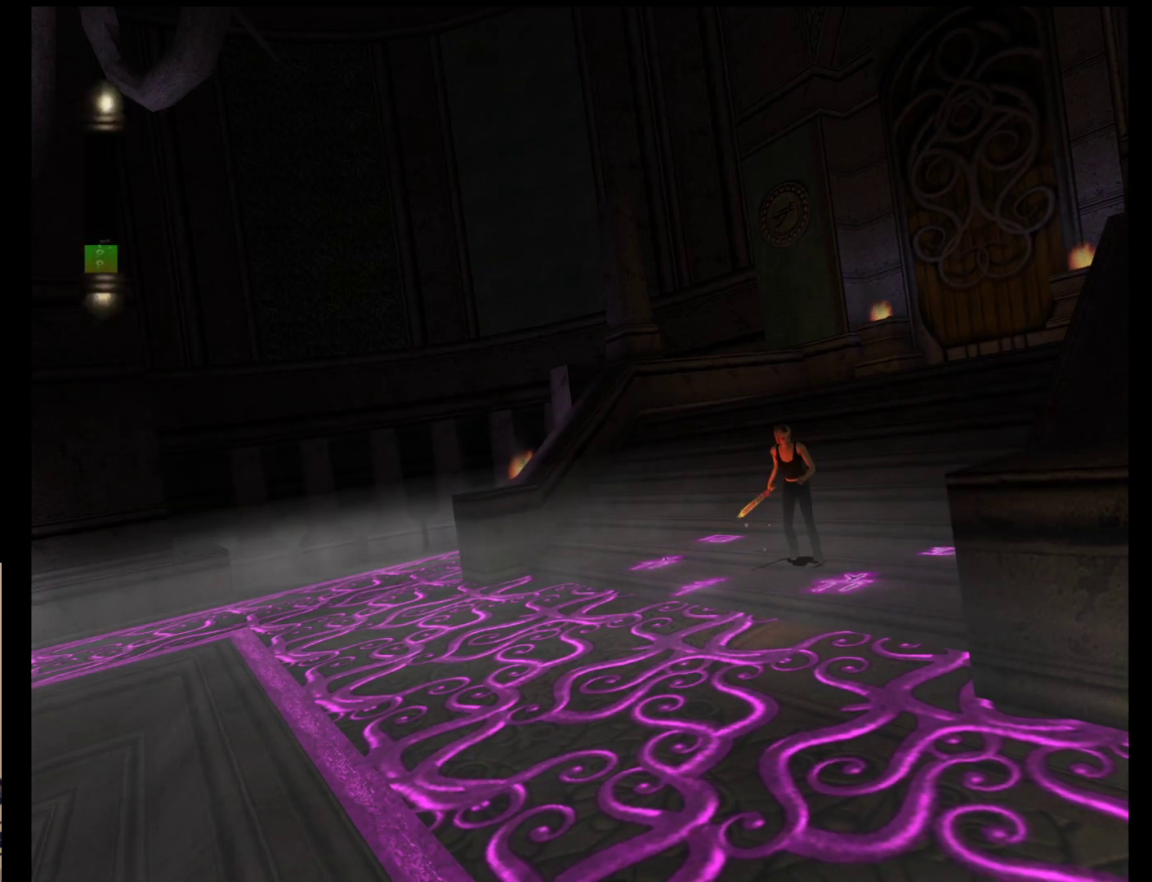
{"buttons": [], "left_stick": "down-left", "events": []}
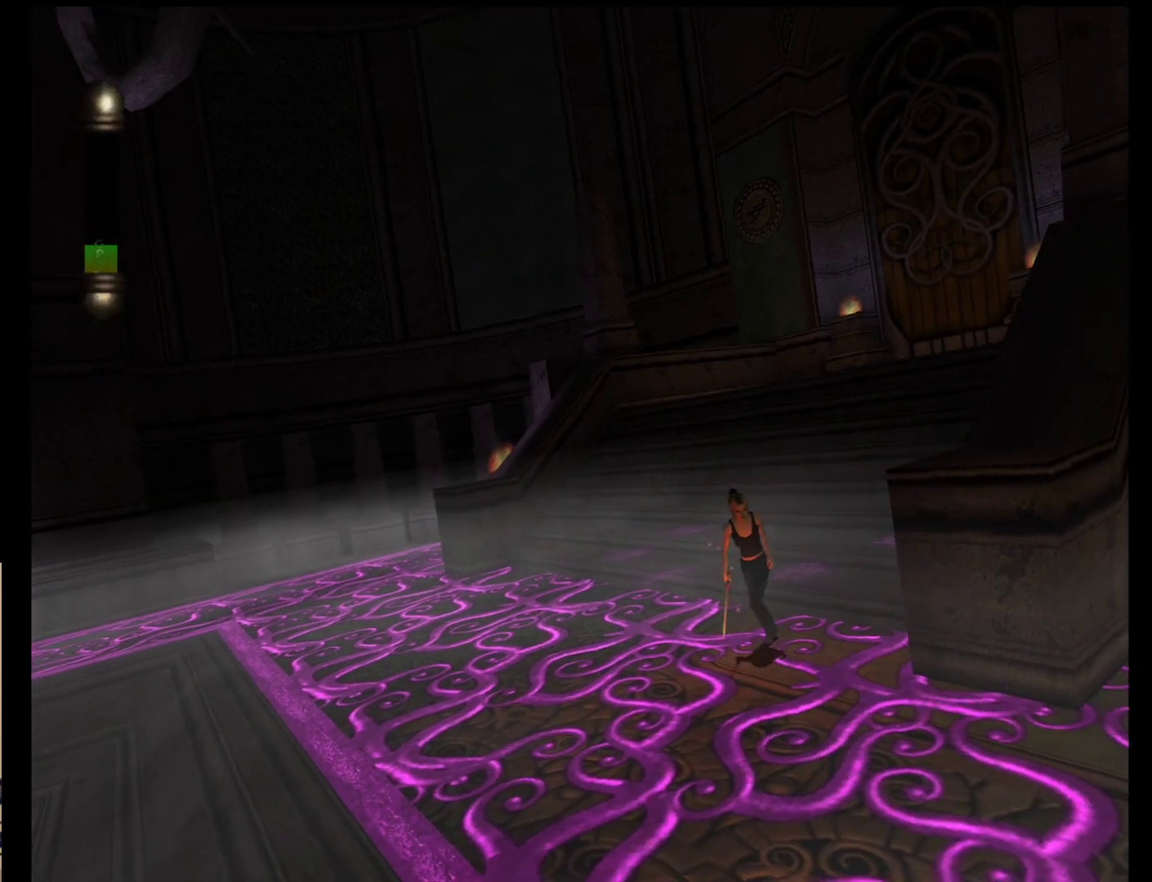
{"buttons": [], "left_stick": "down-left", "events": []}
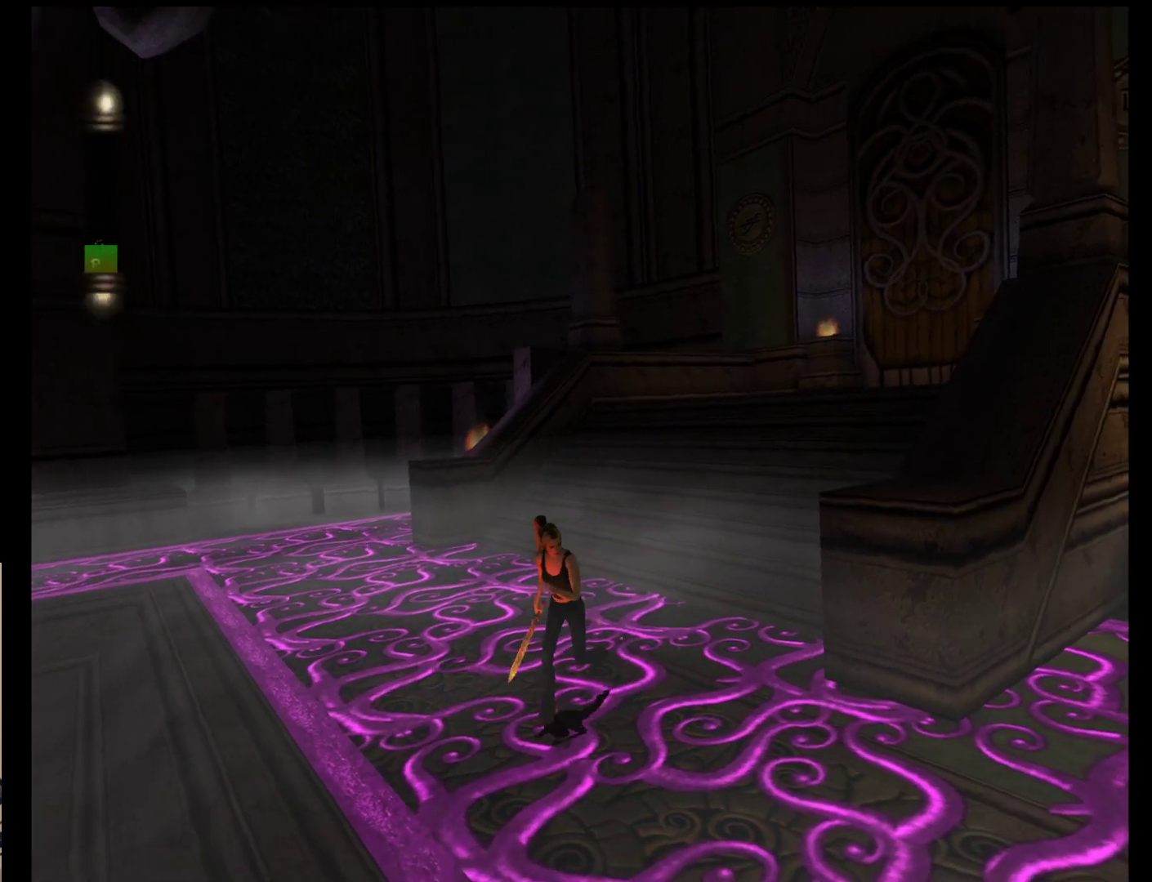
{"buttons": [], "left_stick": "down", "events": [[83, "left_stick", "down"]]}
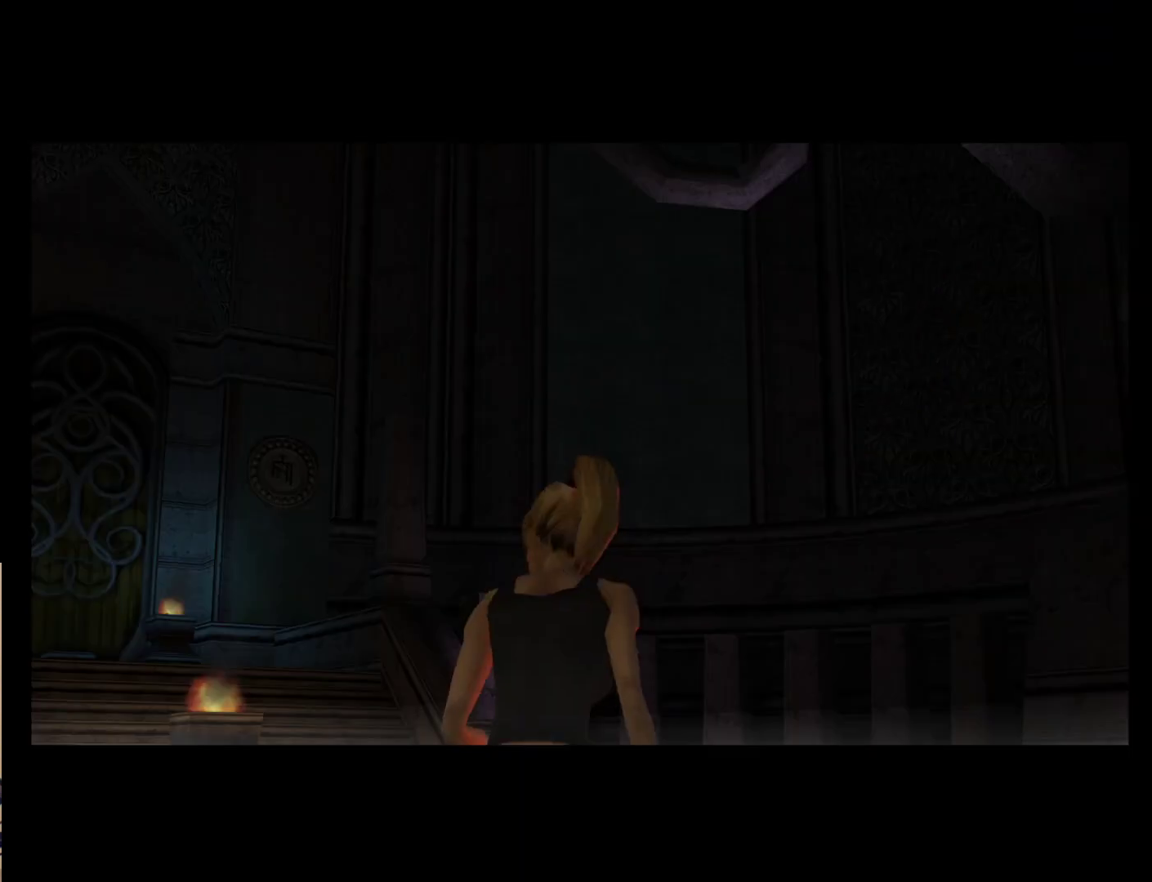
{"buttons": [], "left_stick": "down", "events": []}
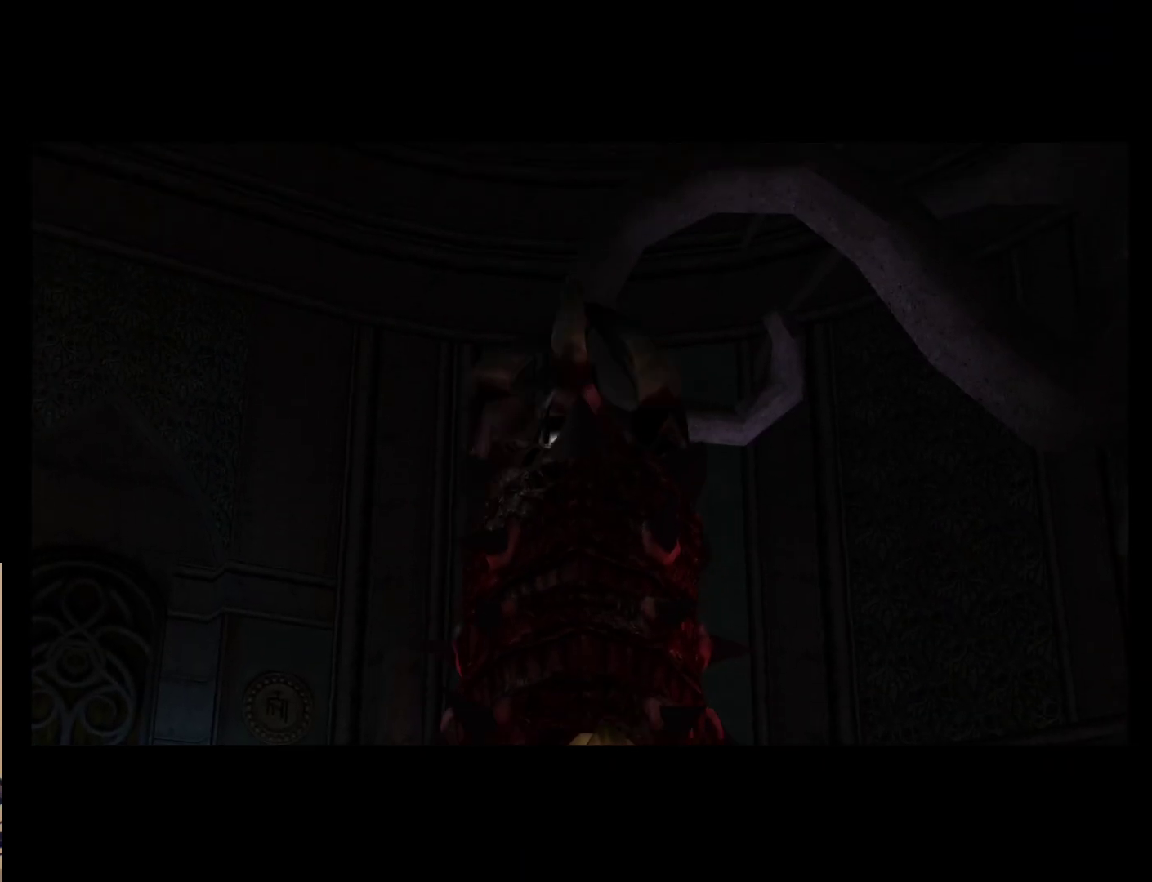
{"buttons": [], "left_stick": "down", "events": []}
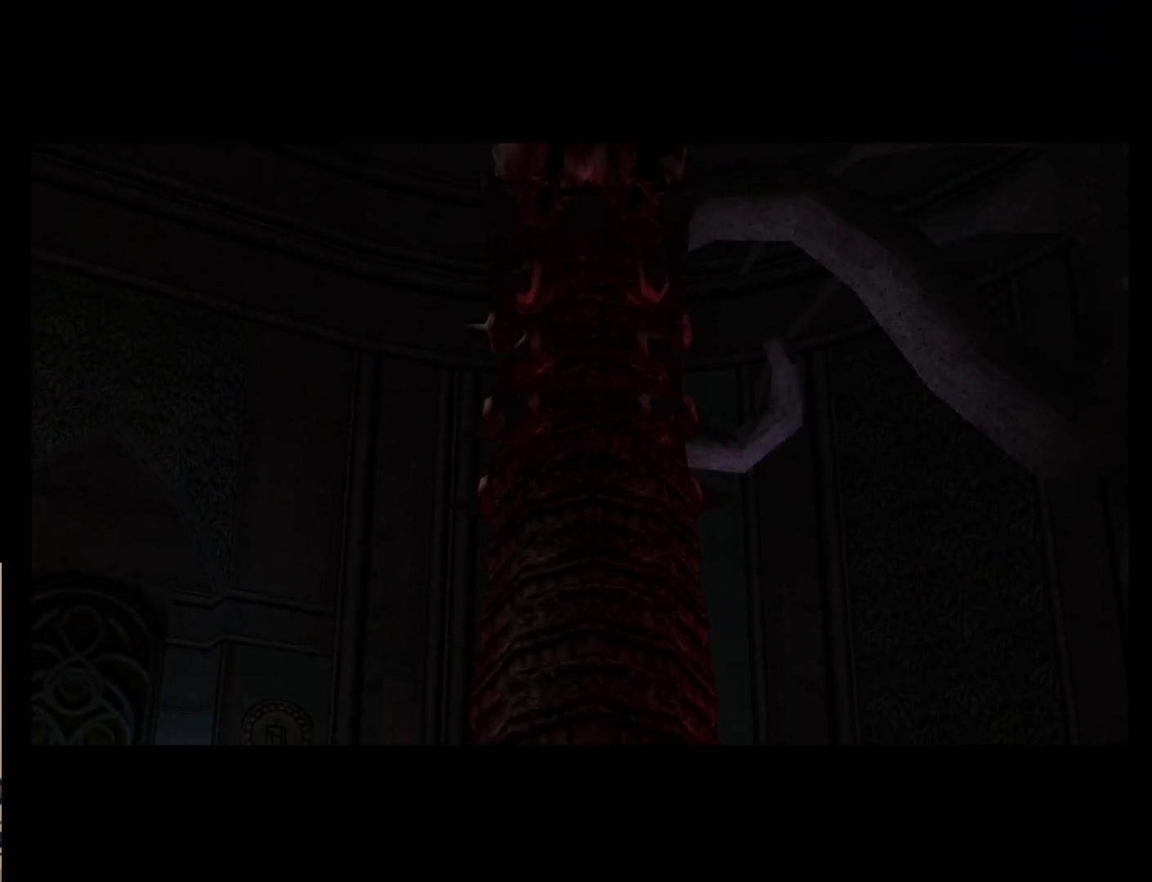
{"buttons": [], "left_stick": "center", "events": [[467, "left_stick", "center"]]}
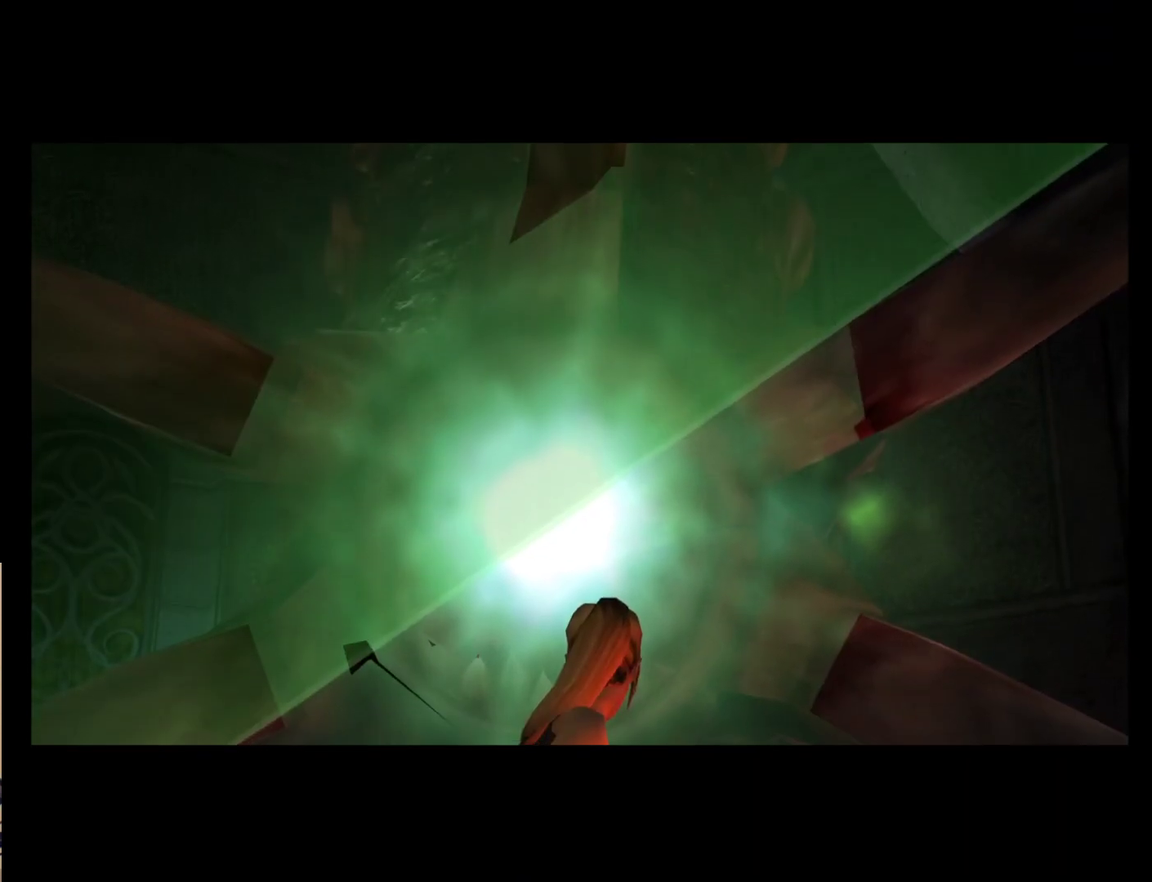
{"buttons": [], "left_stick": "center", "events": []}
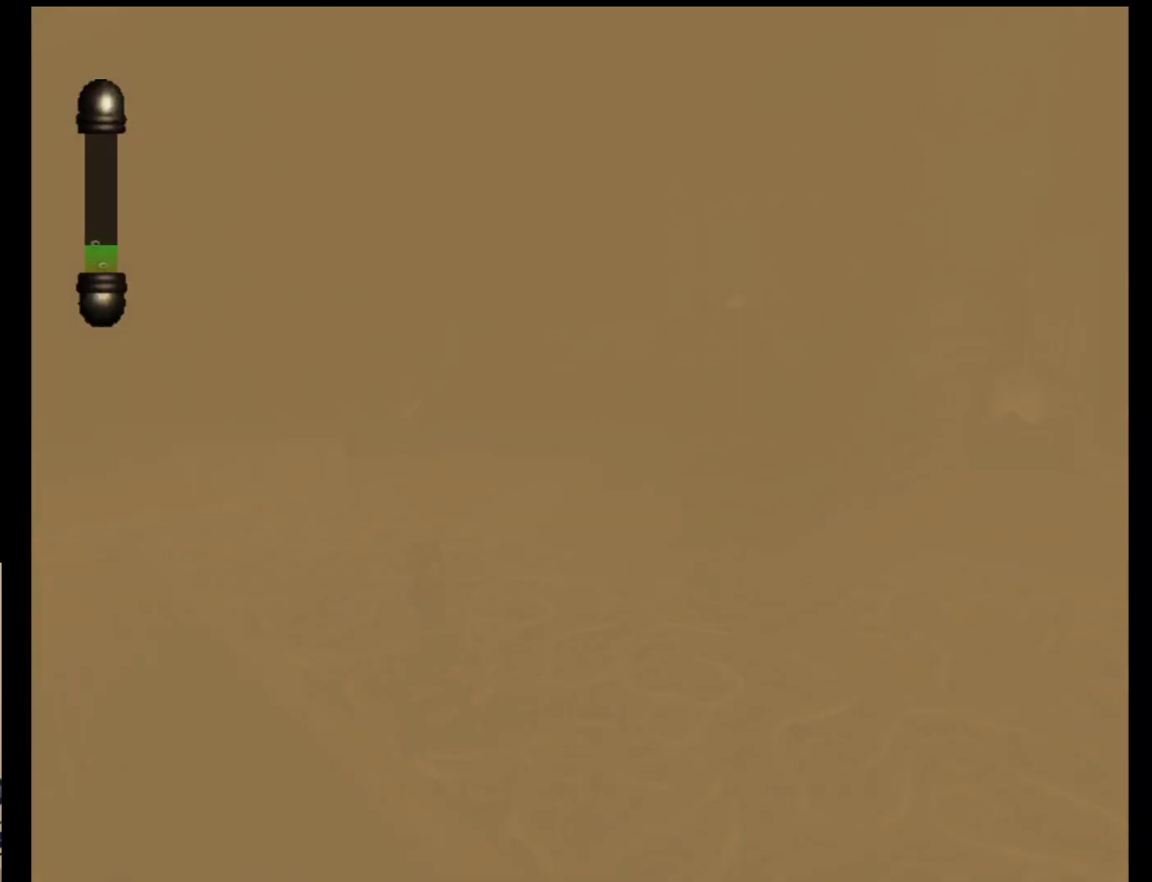
{"buttons": [], "left_stick": "center", "events": []}
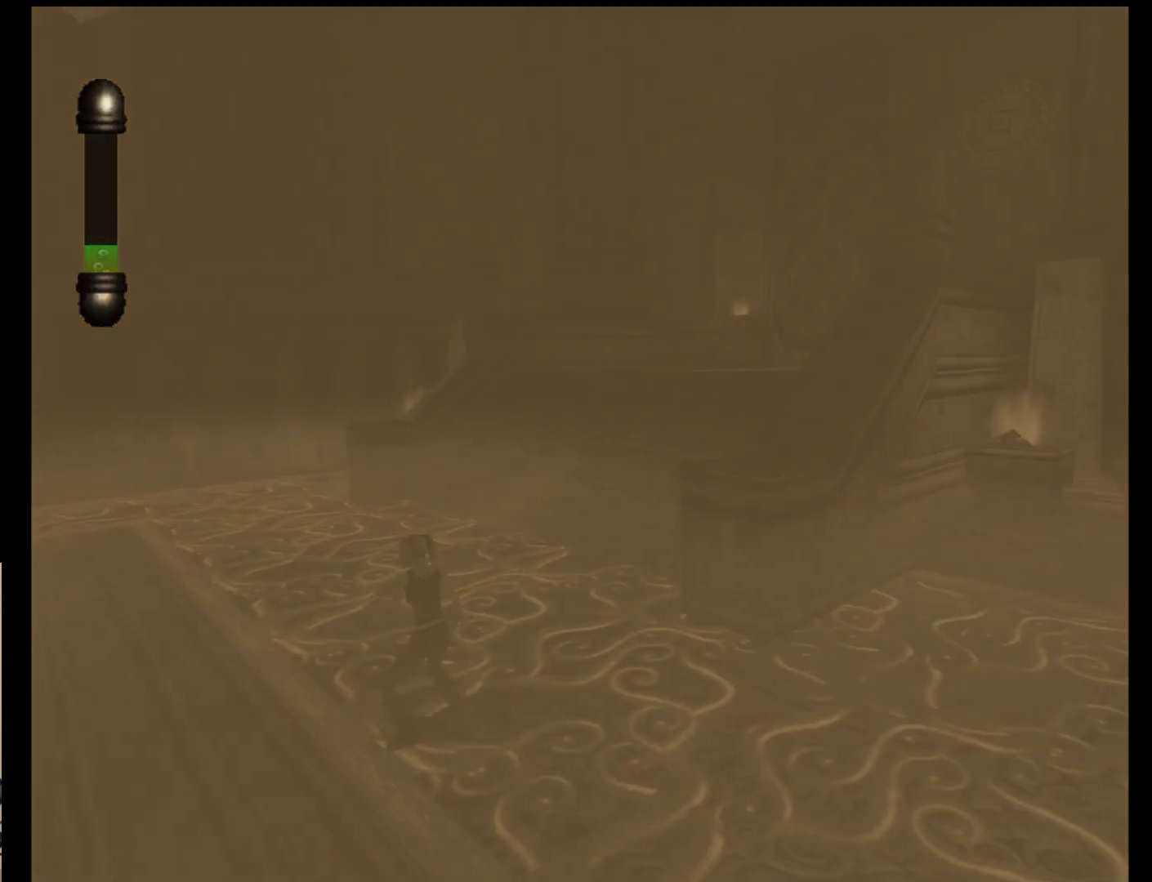
{"buttons": [], "left_stick": "up-right", "events": [[183, "left_stick", "up-right"]]}
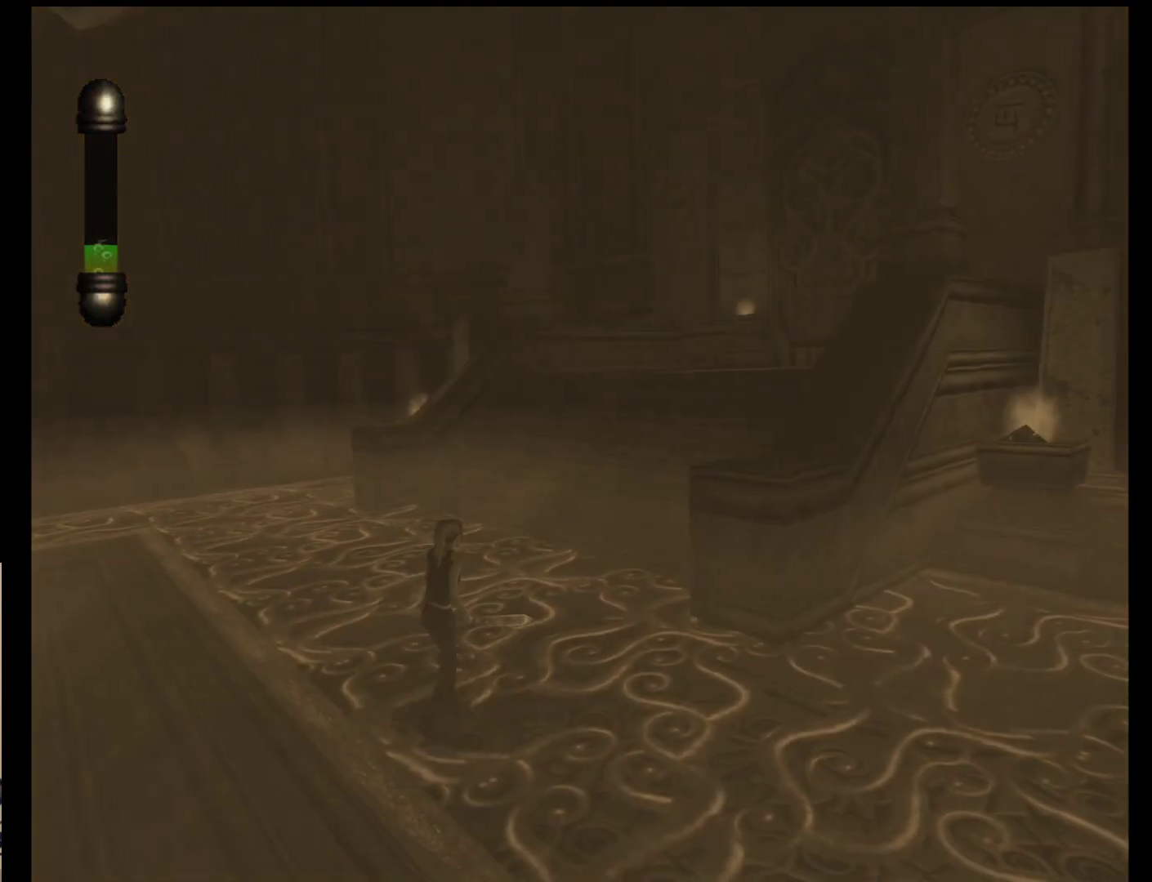
{"buttons": [], "left_stick": "up-right", "events": []}
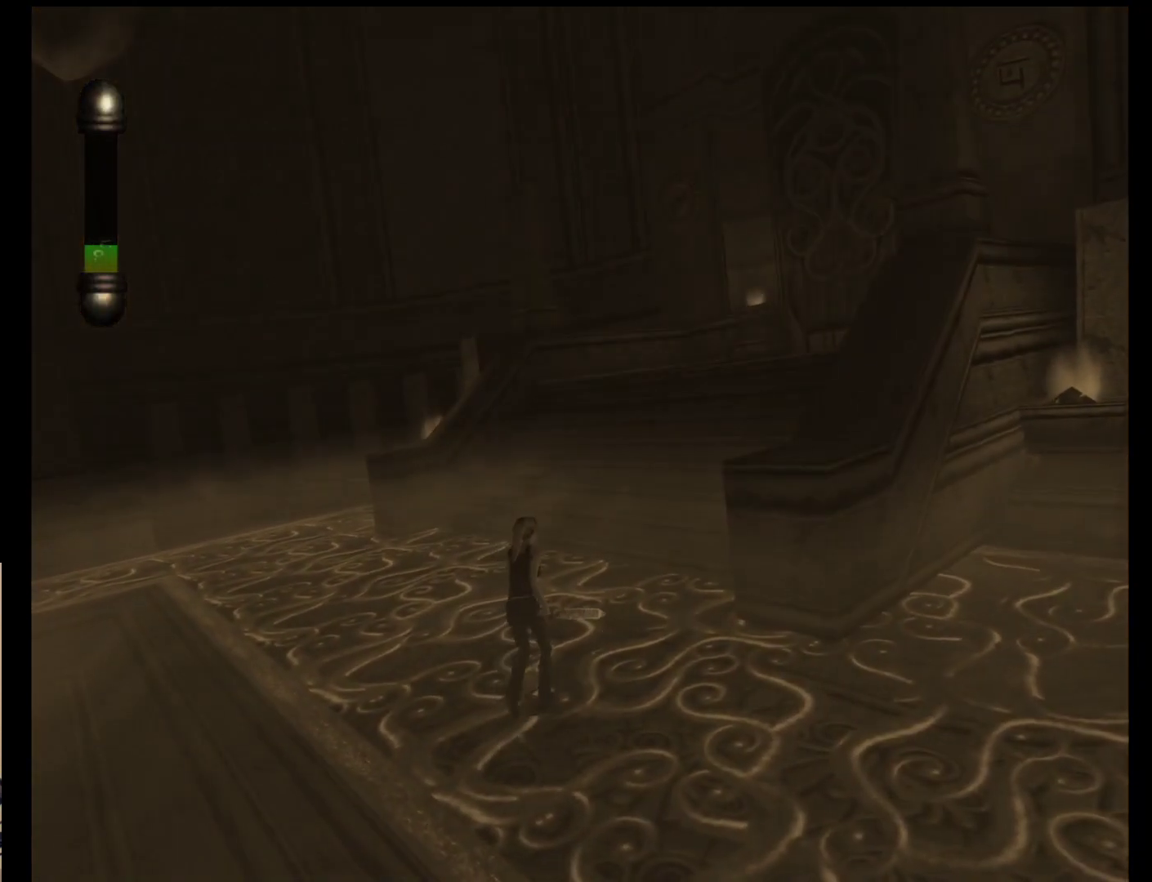
{"buttons": [], "left_stick": "up-right", "events": []}
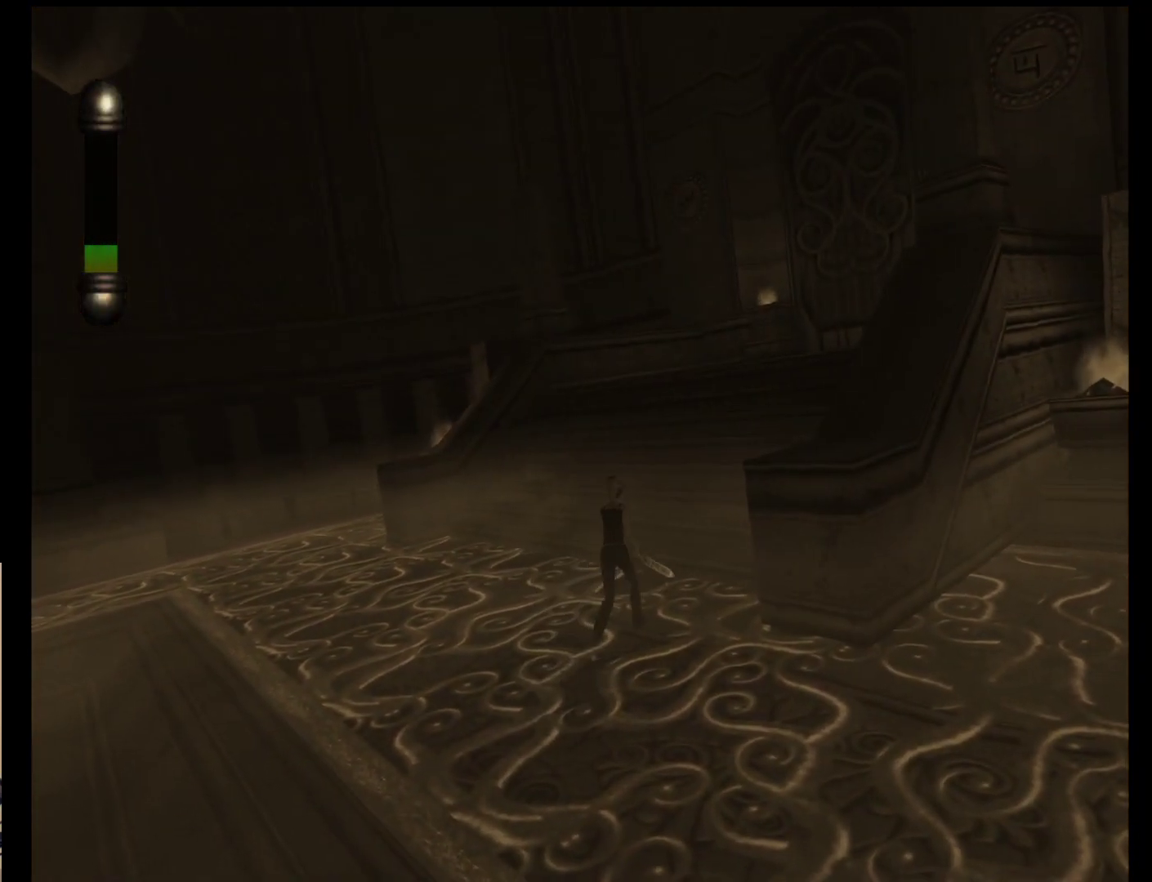
{"buttons": [], "left_stick": "up-right", "events": []}
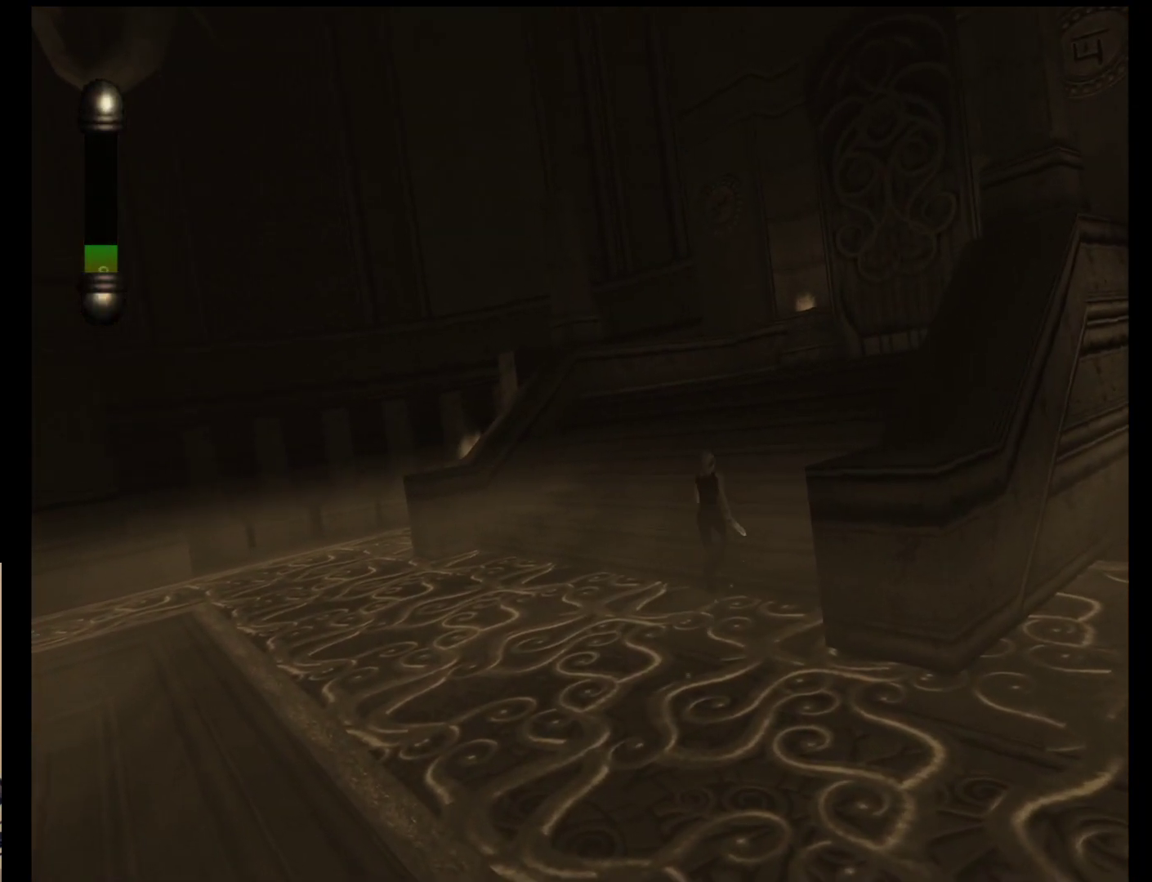
{"buttons": [], "left_stick": "up-right", "events": []}
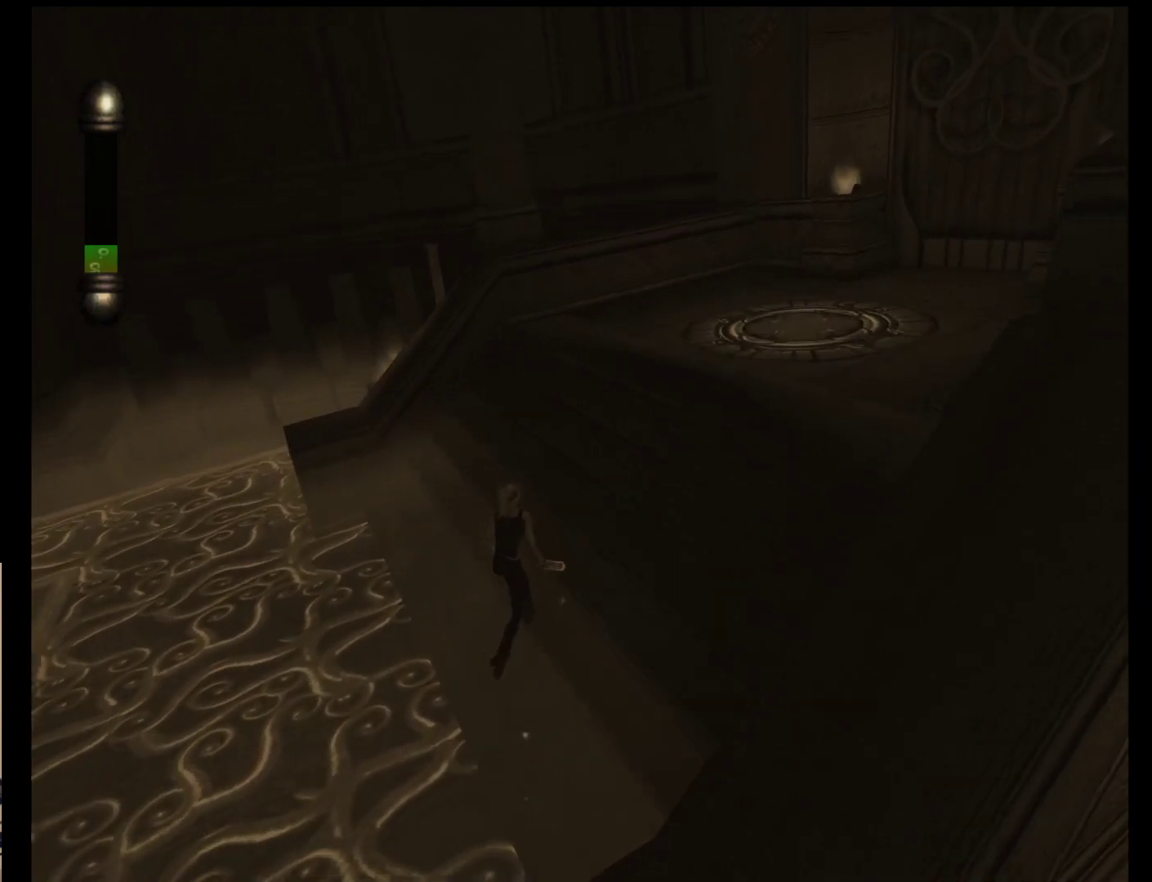
{"buttons": [], "left_stick": "right", "events": [[283, "left_stick", "right"]]}
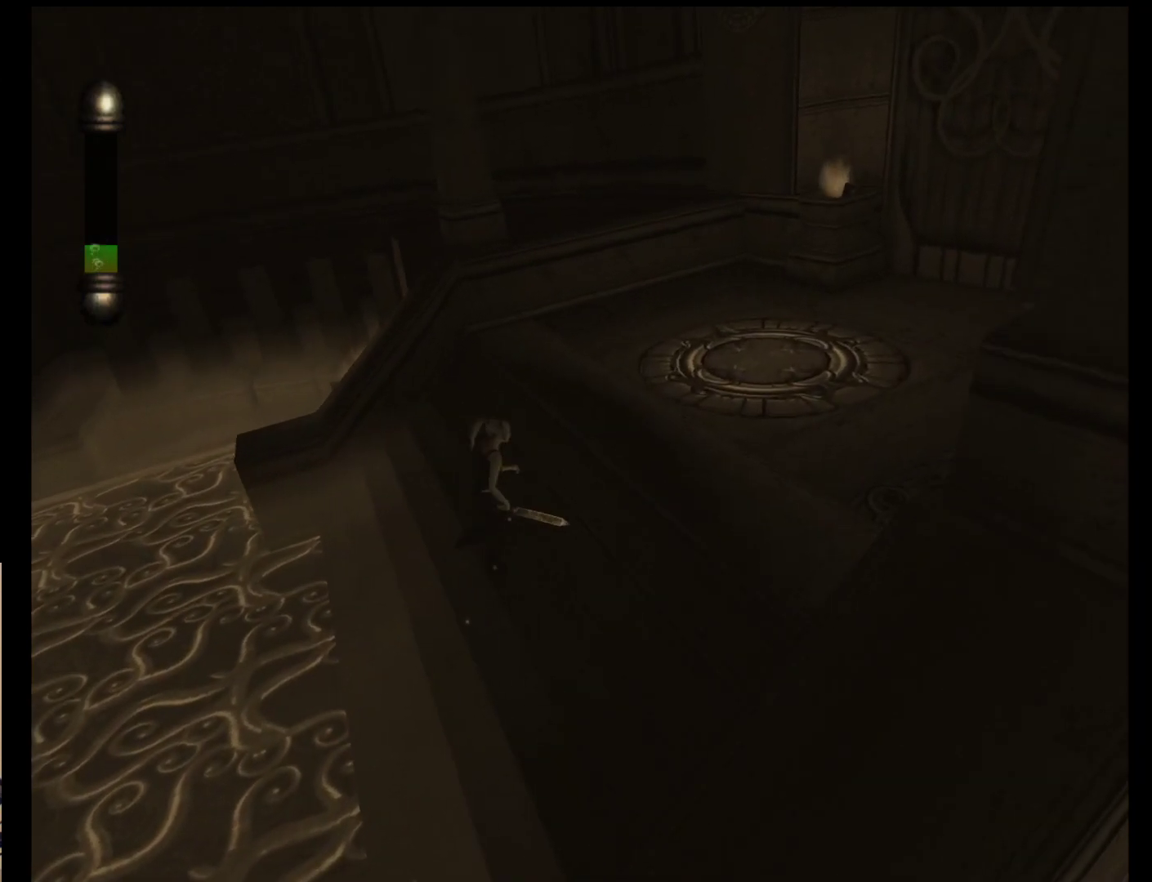
{"buttons": [], "left_stick": "right", "events": []}
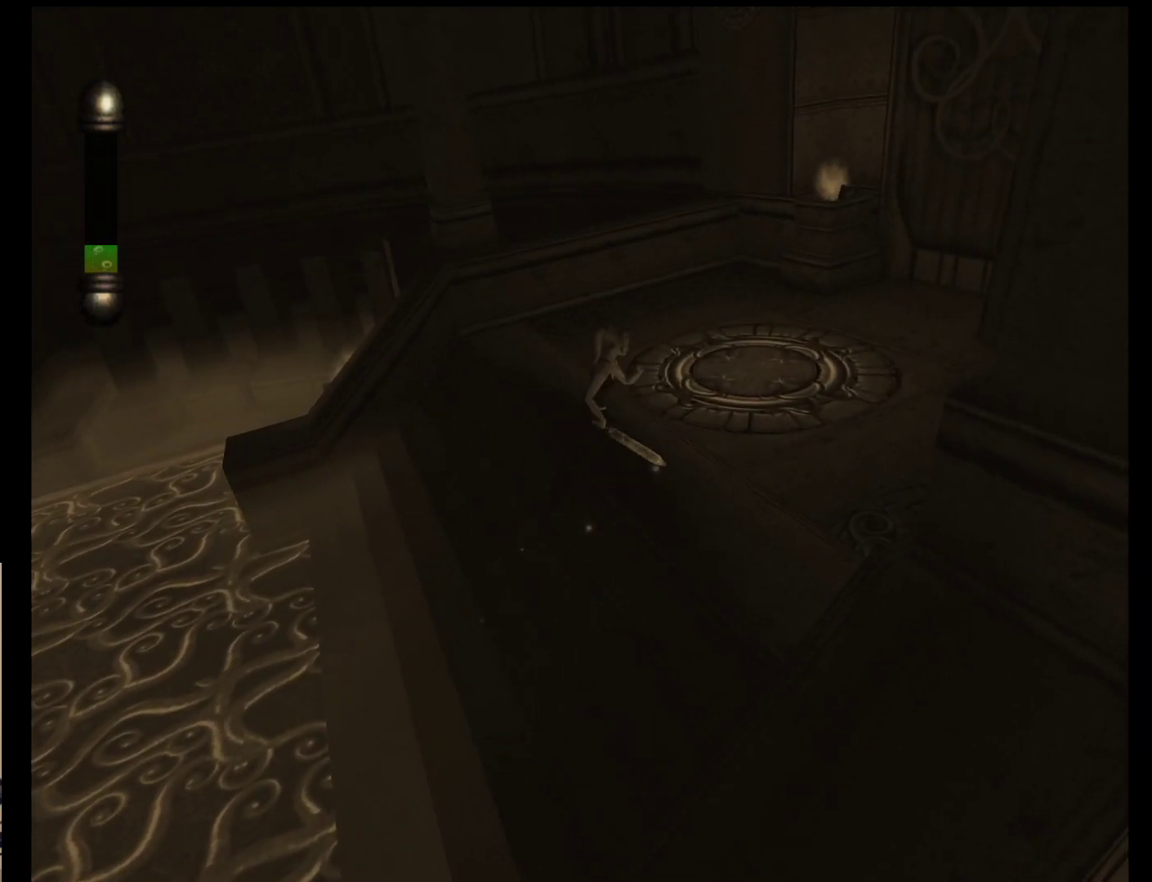
{"buttons": [], "left_stick": "center", "events": [[200, "left_stick", "center"]]}
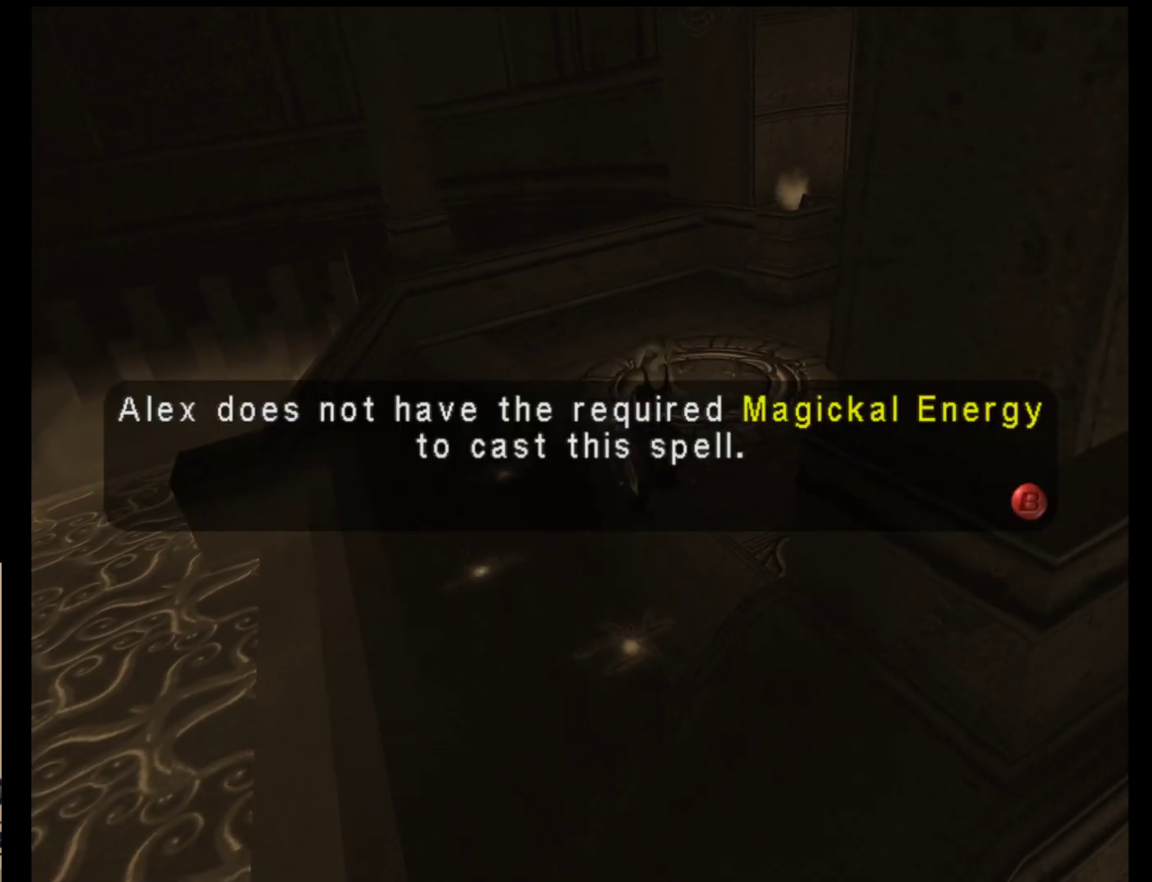
{"buttons": [], "left_stick": "center", "events": []}
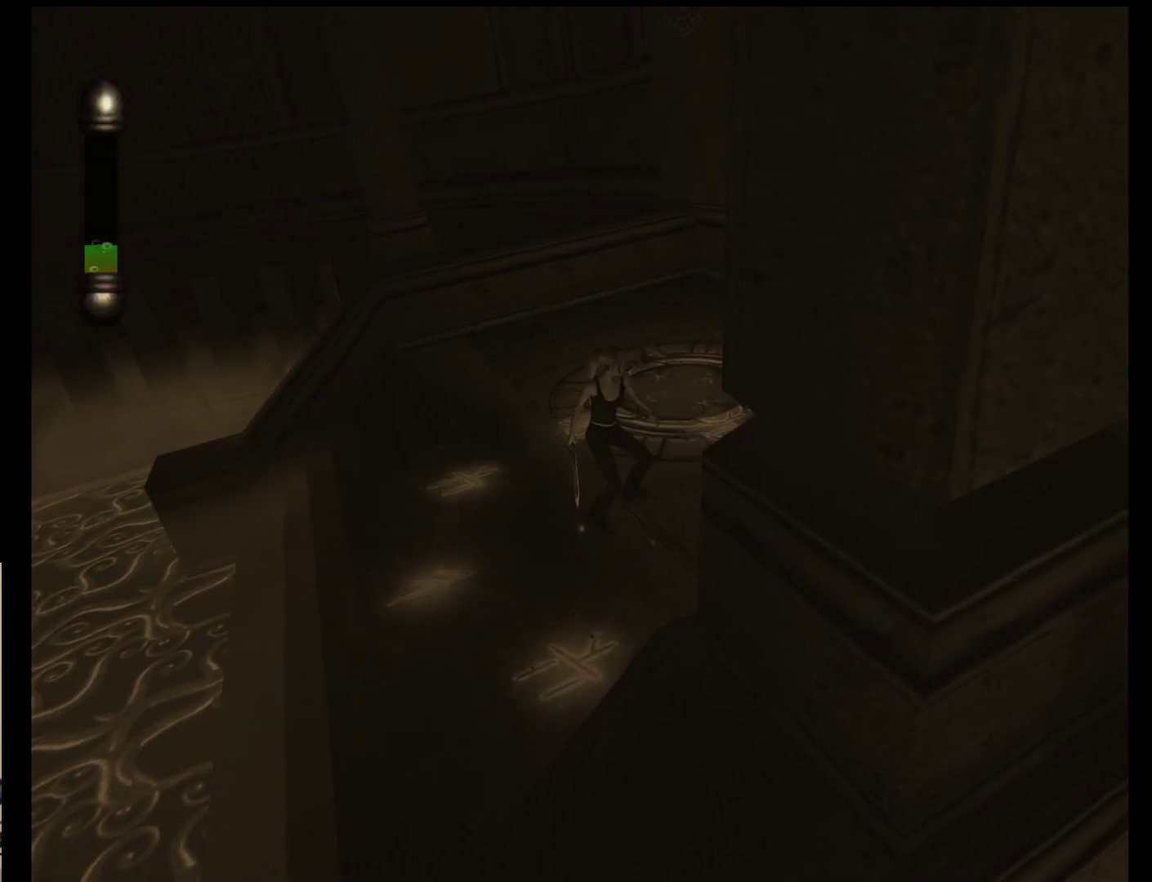
{"buttons": [], "left_stick": "up-right", "events": [[33, "left_stick", "right"], [100, "left_stick", "up-right"]]}
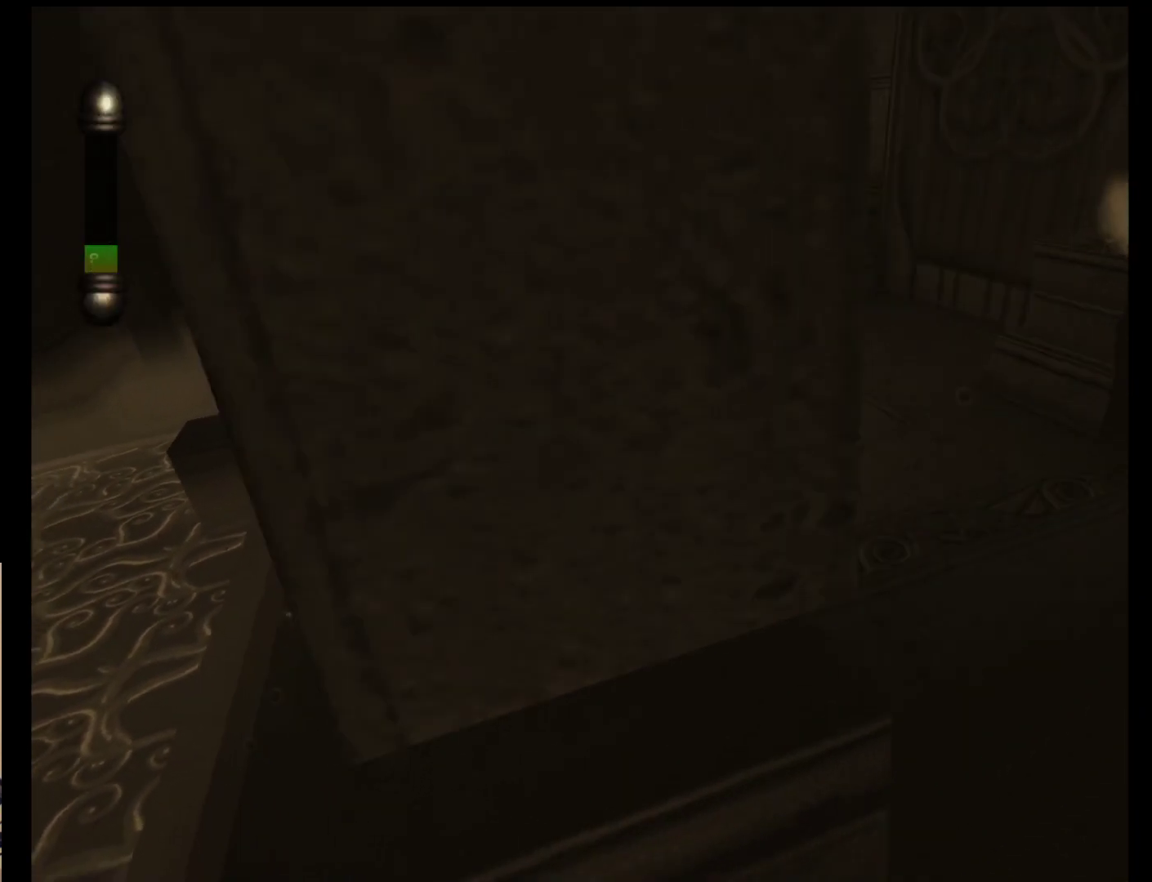
{"buttons": [], "left_stick": "up-right", "events": []}
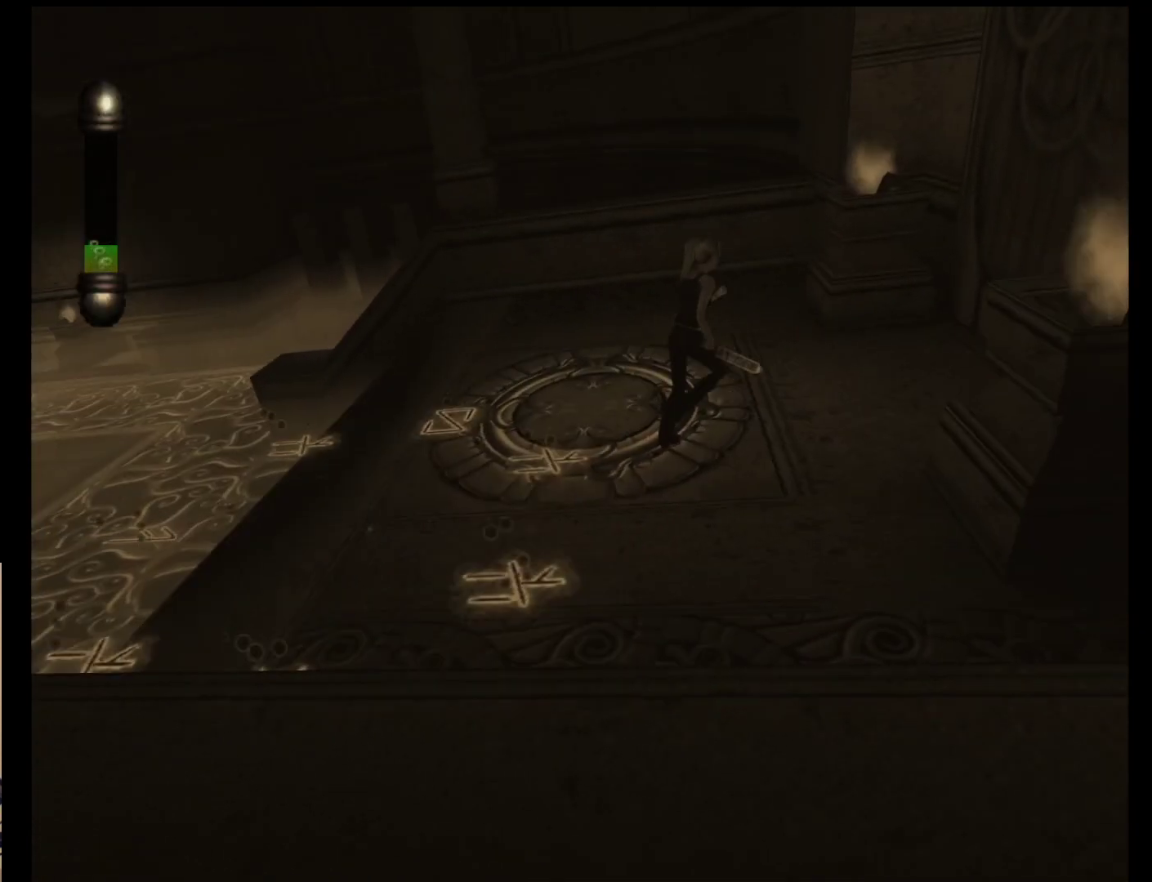
{"buttons": [], "left_stick": "up-left", "events": [[317, "left_stick", "up"], [450, "left_stick", "up-left"]]}
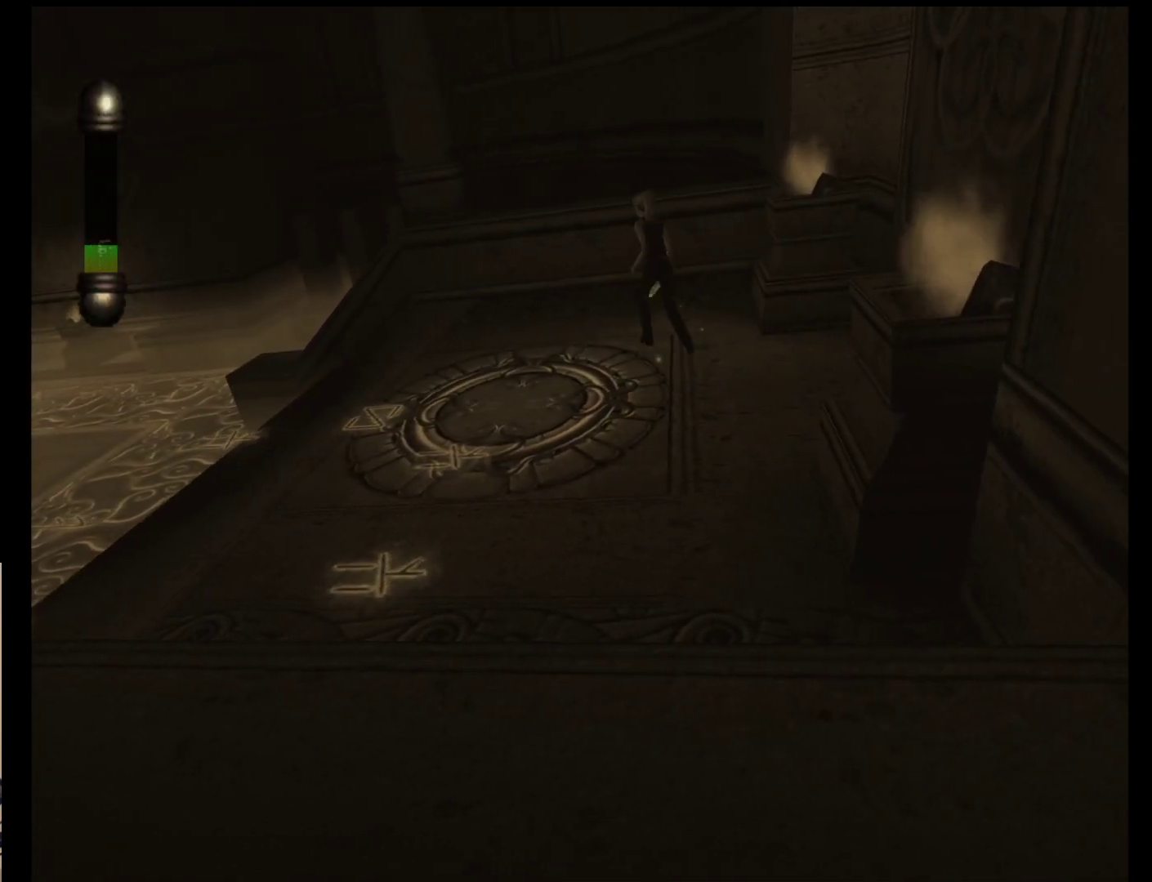
{"buttons": [], "left_stick": "left", "events": [[483, "left_stick", "left"]]}